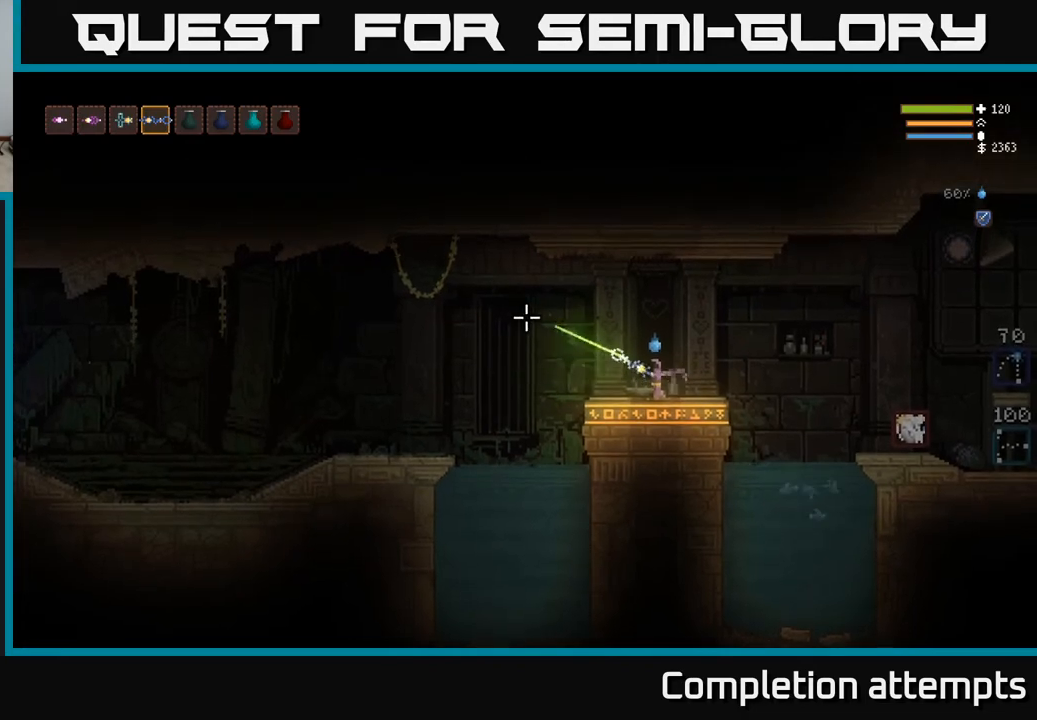
Gameplay with a controller (Xbox layout); each line is a JSON object with the inputs held at the frame after it. "events" lists button and stick changes between this image and that frame as [ms after this image, input, new state], when the widget could be followed in between.
{"buttons": ["R2"], "left_stick": "center", "right_stick": "left", "events": []}
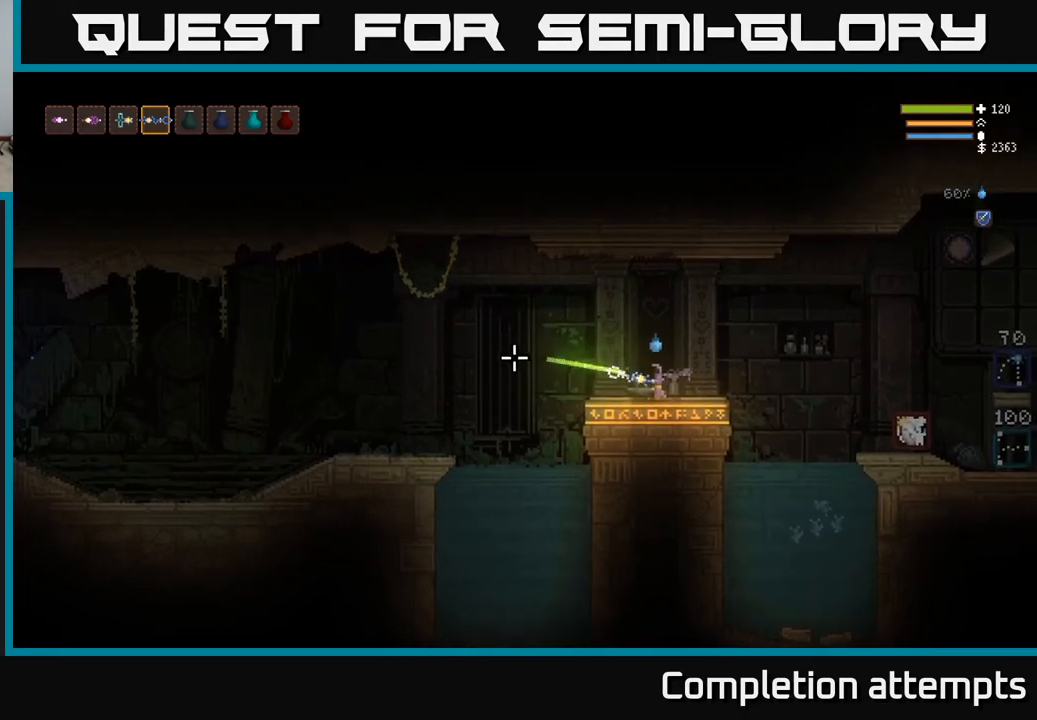
{"buttons": [], "left_stick": "center", "right_stick": "center", "events": [[17, "R2", "up"], [83, "right_stick", "center"], [167, "SELECT", "down"], [300, "SELECT", "up"]]}
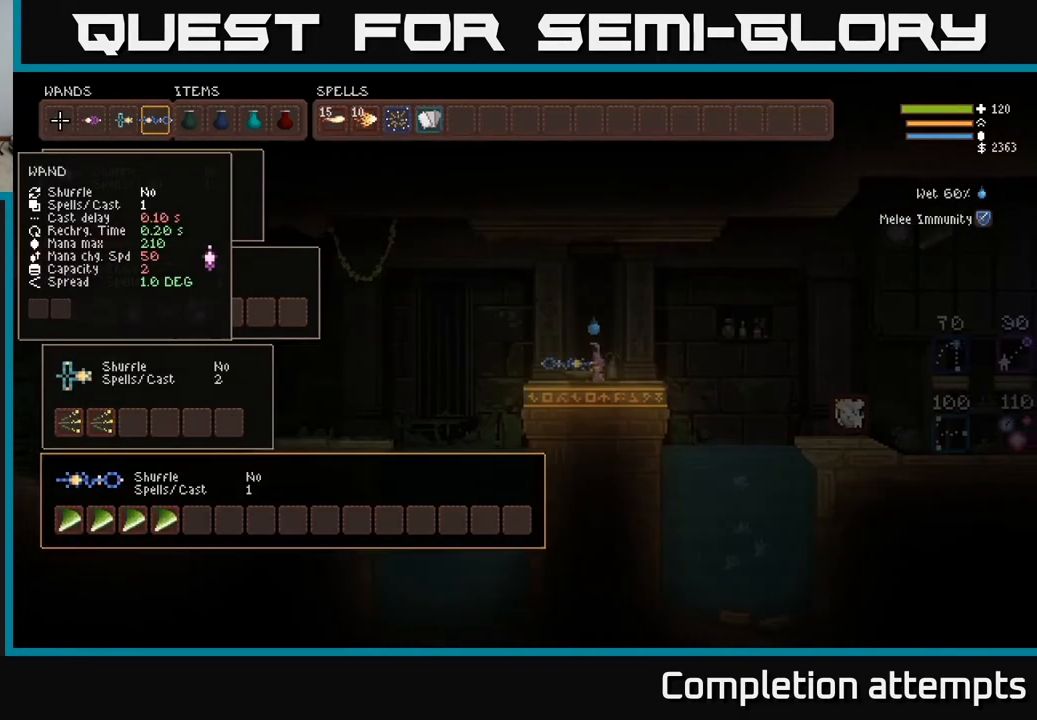
{"buttons": [], "left_stick": "center", "right_stick": "center", "events": [[67, "DPAD_DOWN", "down"], [167, "DPAD_DOWN", "up"], [267, "DPAD_DOWN", "down"], [367, "DPAD_DOWN", "up"]]}
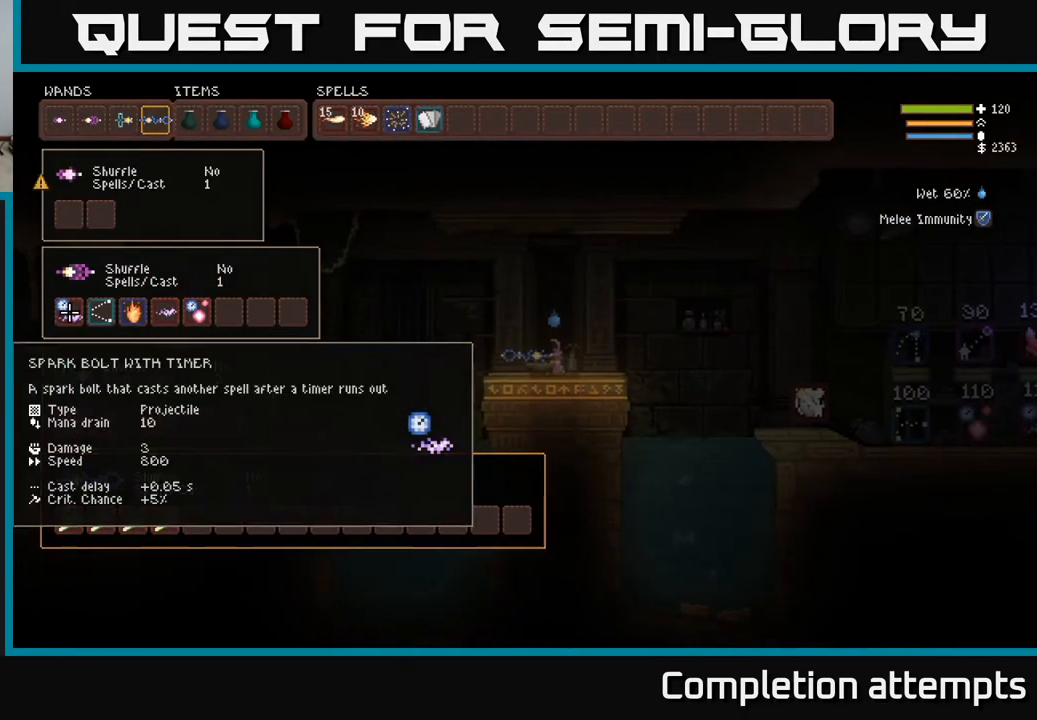
{"buttons": [], "left_stick": "center", "right_stick": "center", "events": [[67, "DPAD_DOWN", "down"], [183, "DPAD_DOWN", "up"], [350, "DPAD_DOWN", "down"], [500, "DPAD_DOWN", "up"]]}
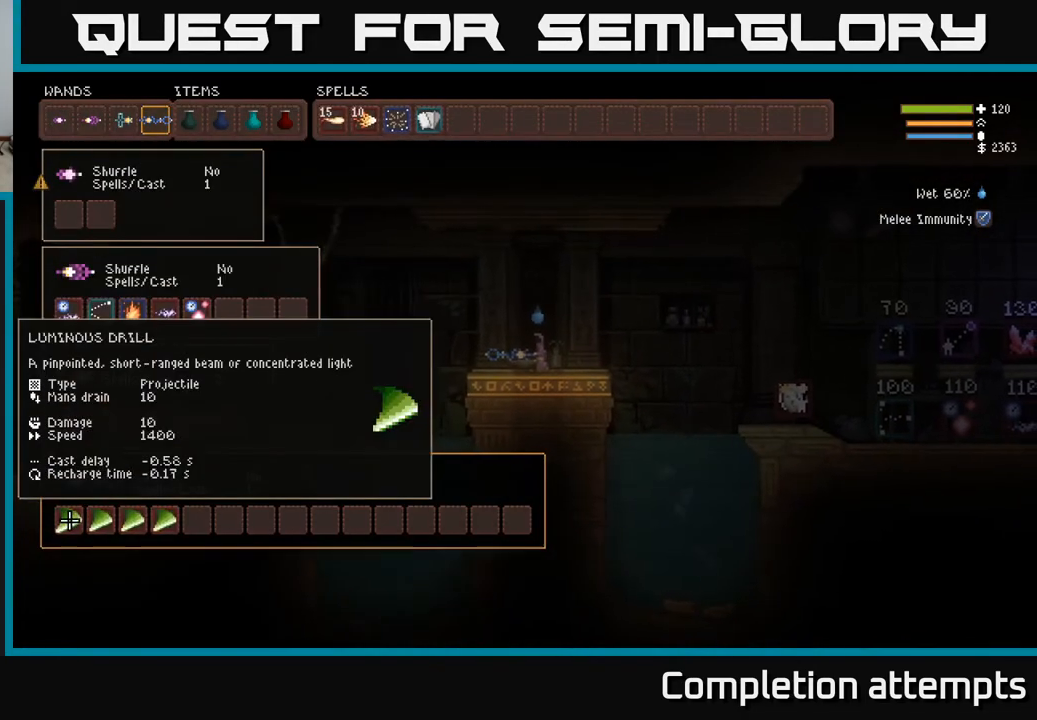
{"buttons": [], "left_stick": "center", "right_stick": "center", "events": [[267, "DPAD_UP", "down"], [383, "DPAD_UP", "up"]]}
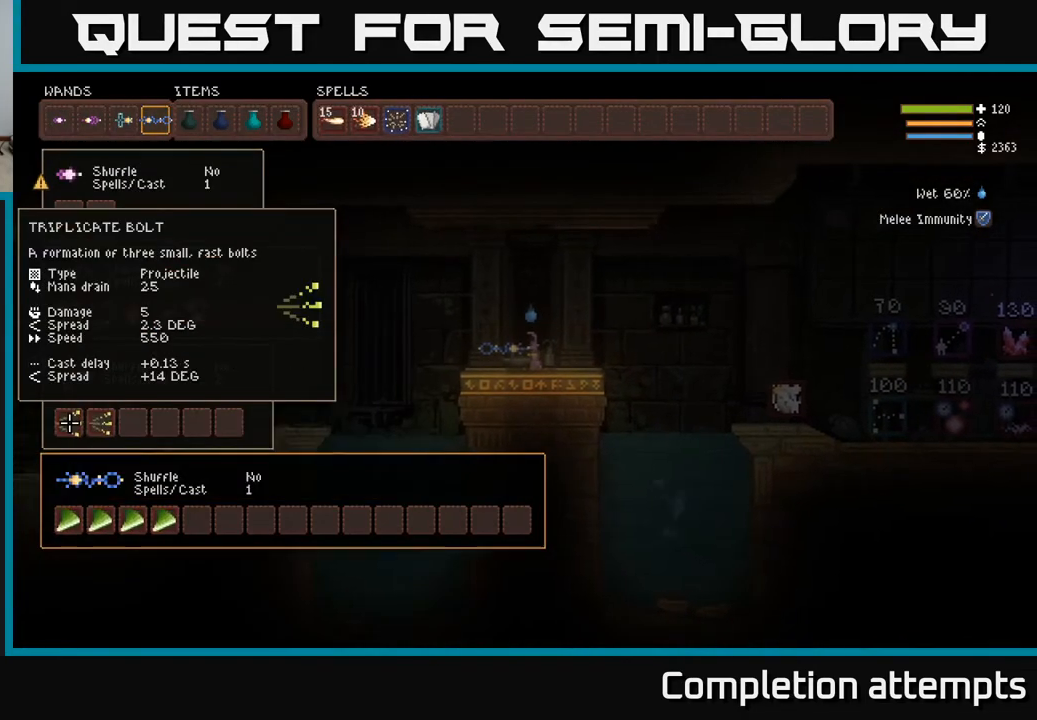
{"buttons": ["DPAD_UP"], "left_stick": "center", "right_stick": "center", "events": [[83, "DPAD_DOWN", "down"], [200, "DPAD_DOWN", "up"], [383, "DPAD_UP", "down"]]}
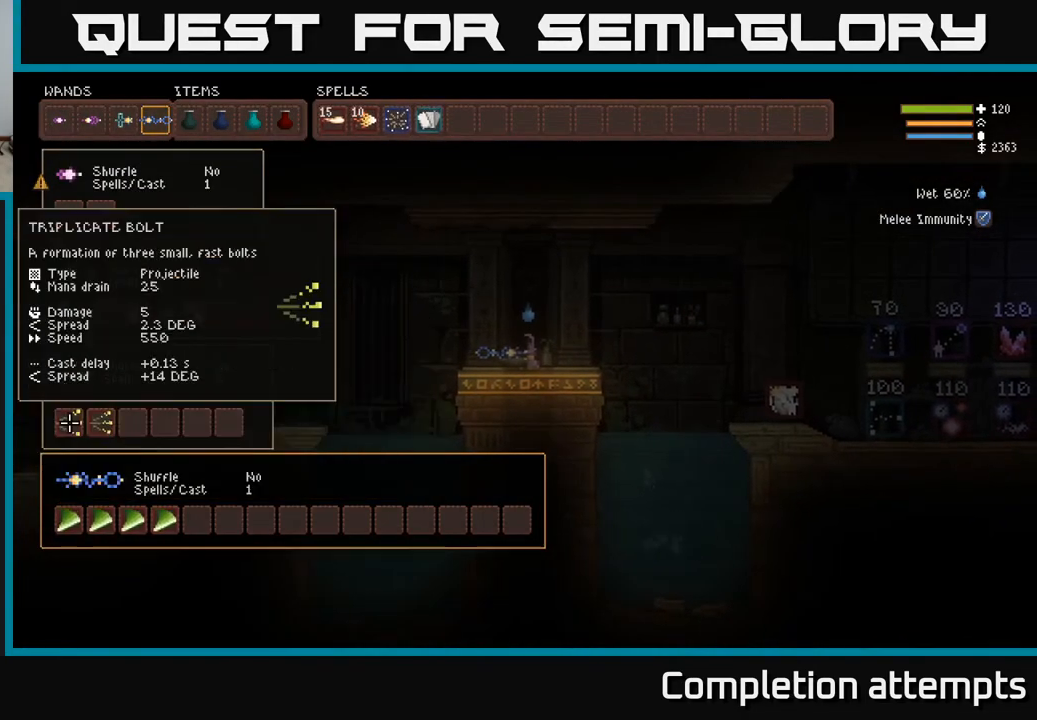
{"buttons": [], "left_stick": "center", "right_stick": "center", "events": [[17, "DPAD_UP", "up"], [233, "DPAD_RIGHT", "down"], [367, "DPAD_RIGHT", "up"]]}
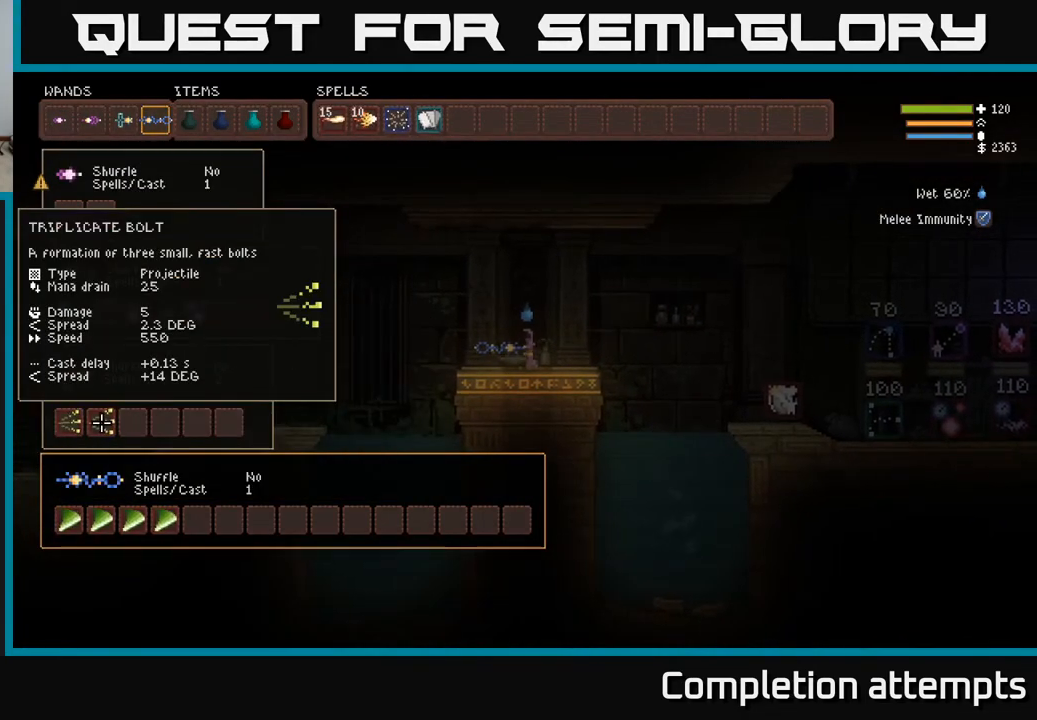
{"buttons": [], "left_stick": "center", "right_stick": "center", "events": [[150, "DPAD_RIGHT", "down"], [283, "DPAD_RIGHT", "up"]]}
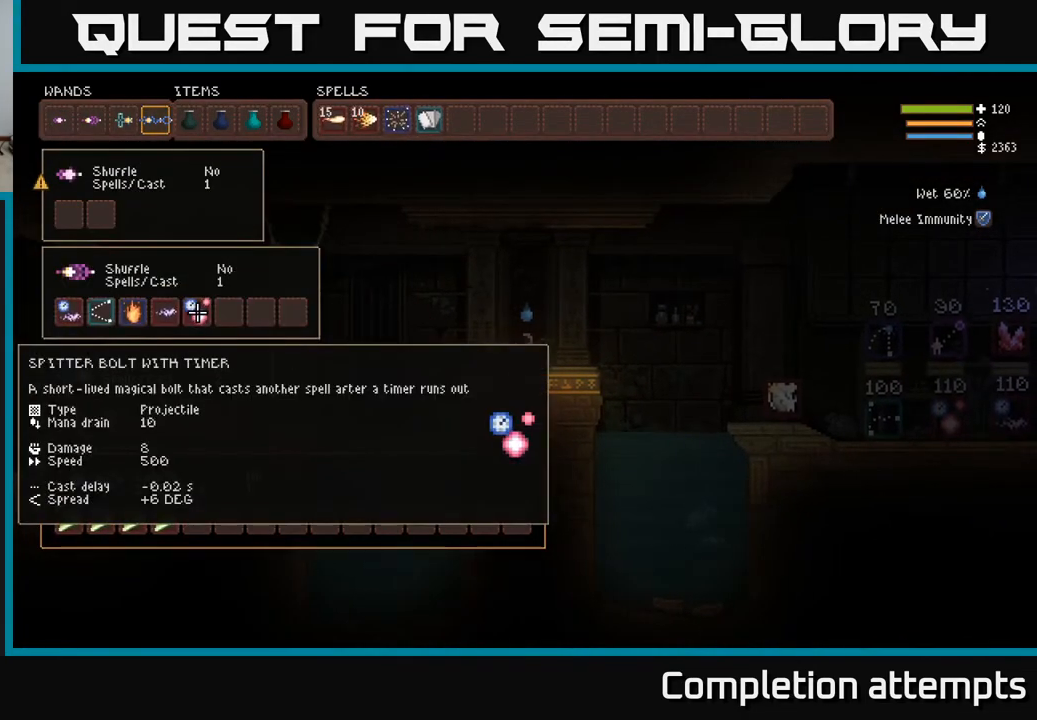
{"buttons": ["DPAD_DOWN"], "left_stick": "center", "right_stick": "center", "events": [[117, "DPAD_LEFT", "down"], [250, "DPAD_LEFT", "up"], [450, "DPAD_DOWN", "down"]]}
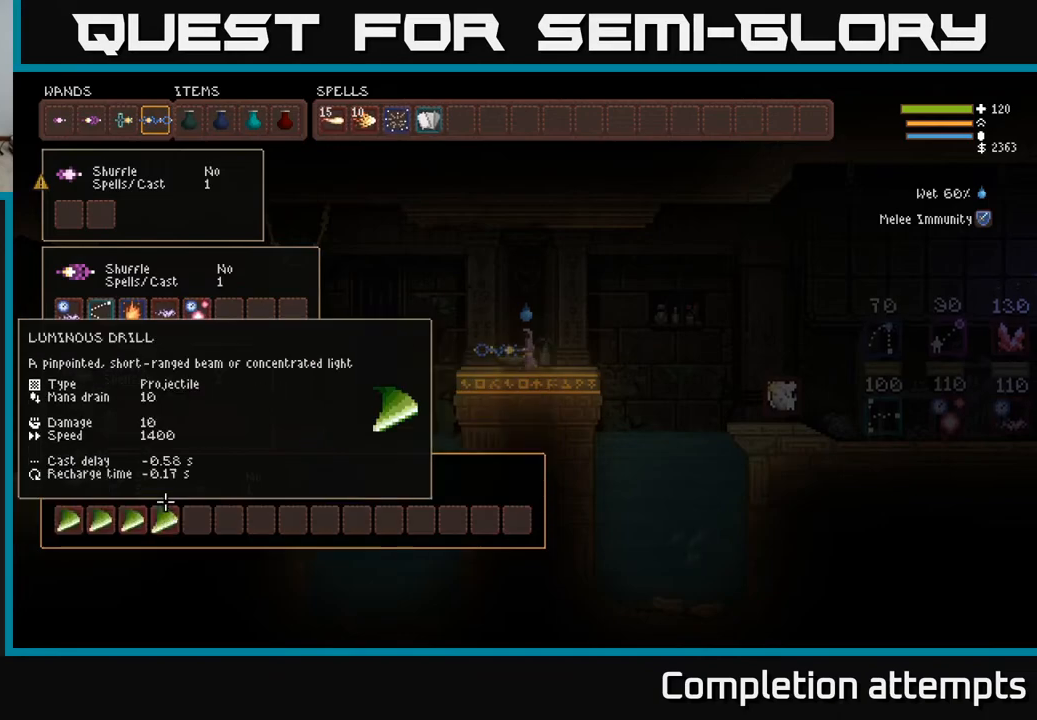
{"buttons": [], "left_stick": "center", "right_stick": "center", "events": [[67, "DPAD_DOWN", "up"], [267, "DPAD_UP", "down"], [367, "DPAD_UP", "up"]]}
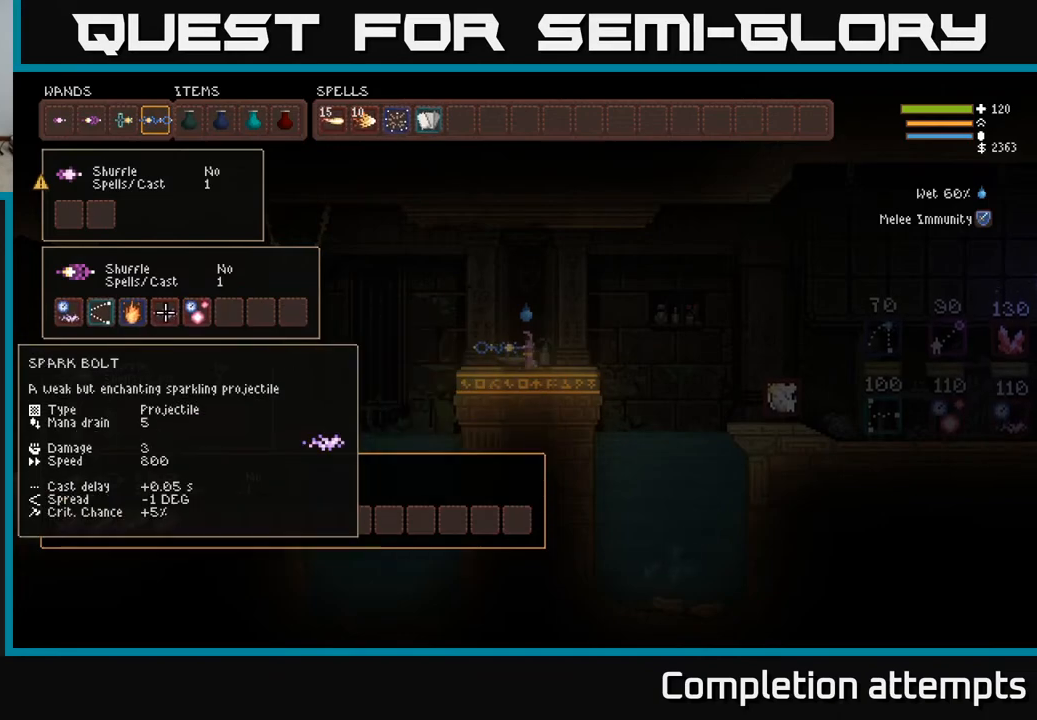
{"buttons": [], "left_stick": "center", "right_stick": "center", "events": [[67, "DPAD_UP", "down"], [200, "DPAD_UP", "up"]]}
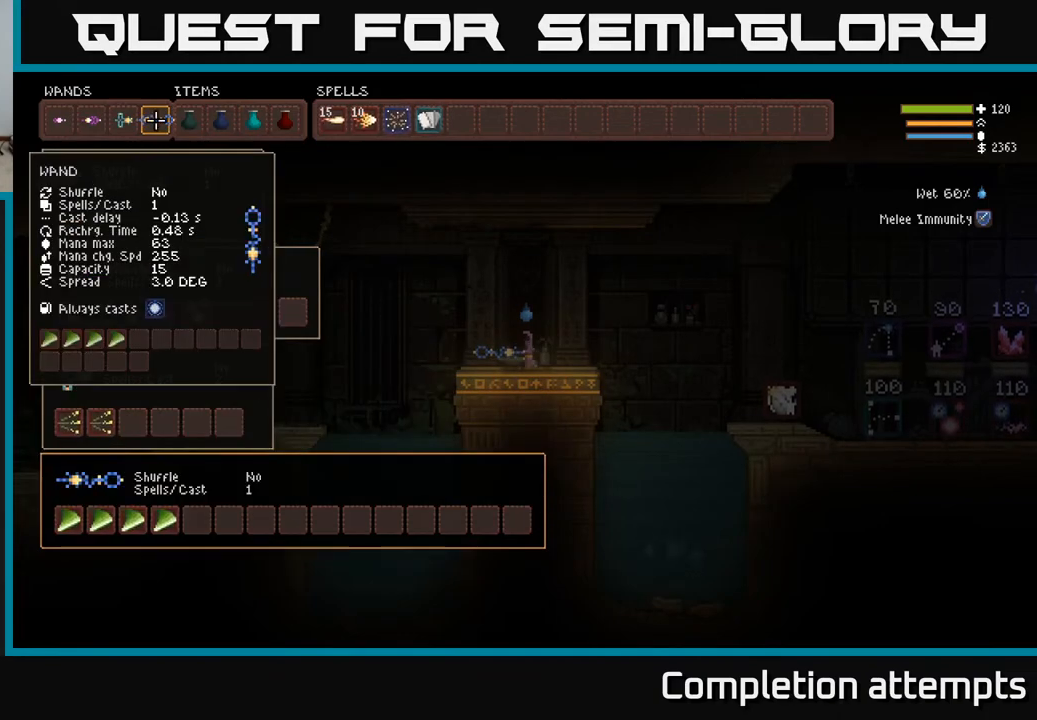
{"buttons": [], "left_stick": "center", "right_stick": "left", "events": [[200, "SELECT", "down"], [333, "SELECT", "up"], [467, "right_stick", "left"]]}
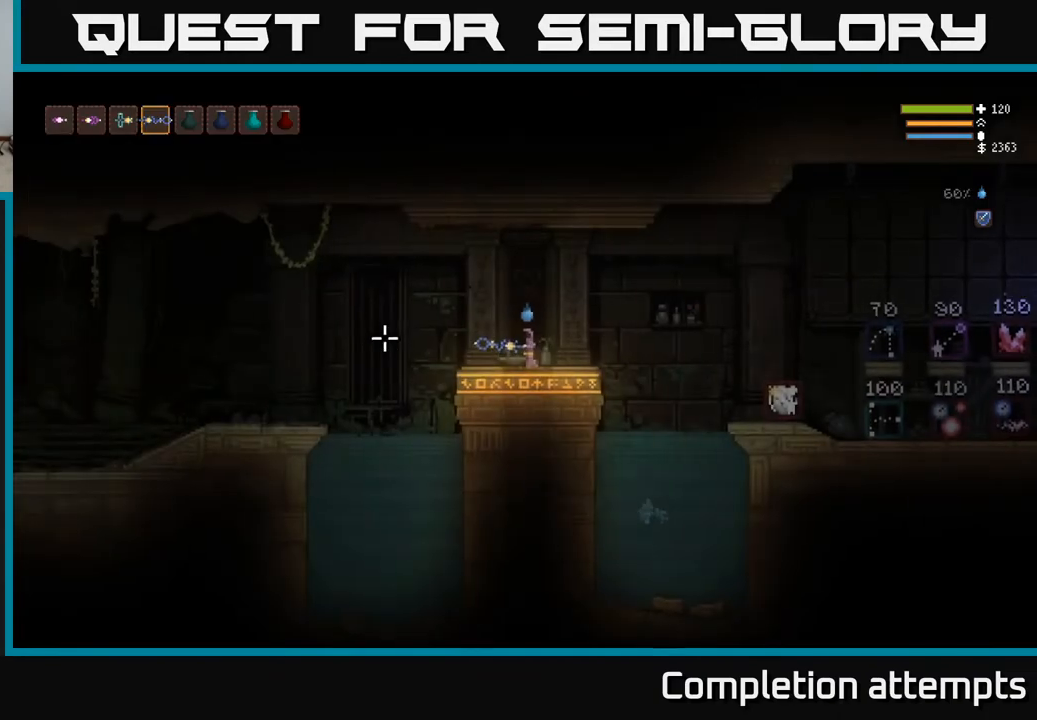
{"buttons": ["R2"], "left_stick": "center", "right_stick": "left", "events": [[17, "R2", "down"]]}
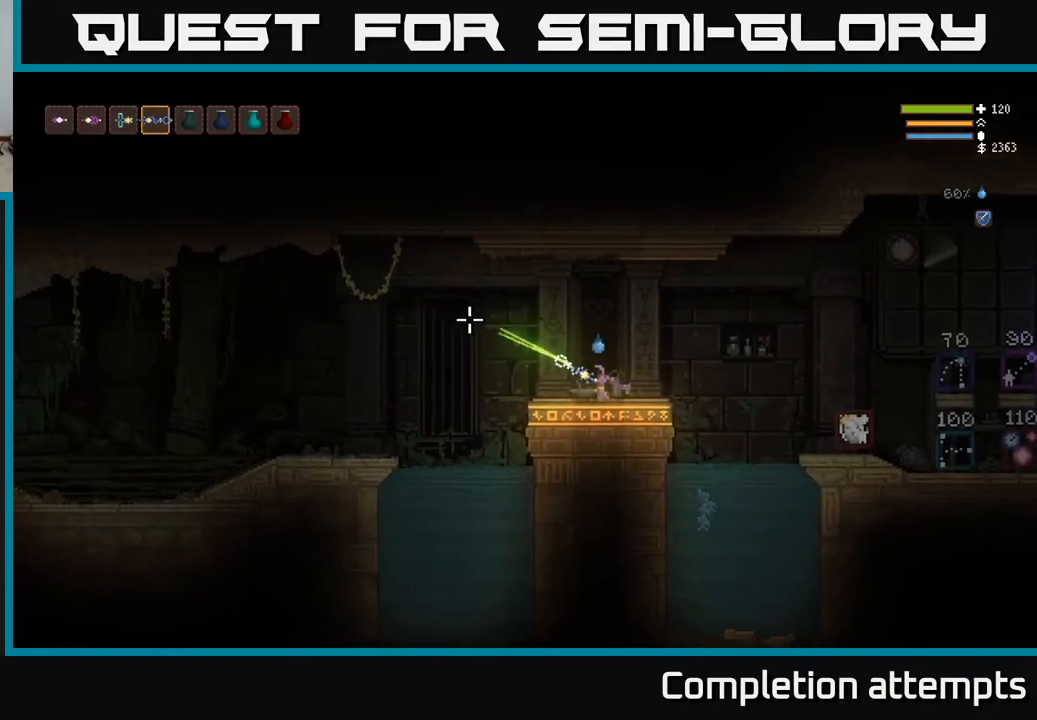
{"buttons": ["R2"], "left_stick": "center", "right_stick": "left", "events": []}
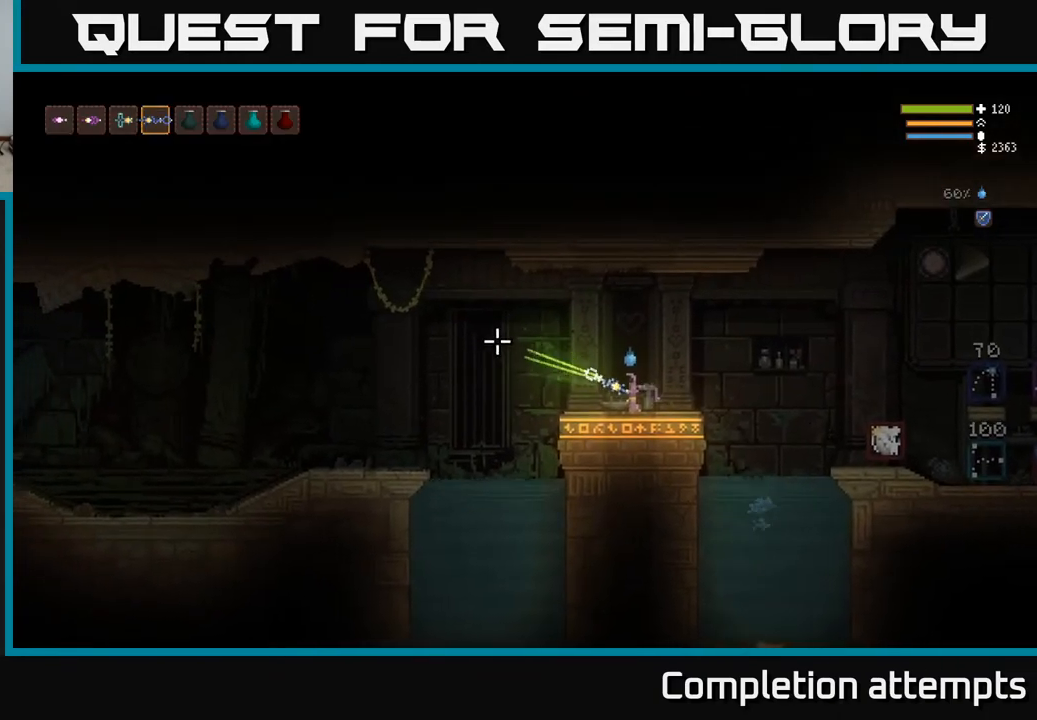
{"buttons": ["R2"], "left_stick": "center", "right_stick": "left", "events": []}
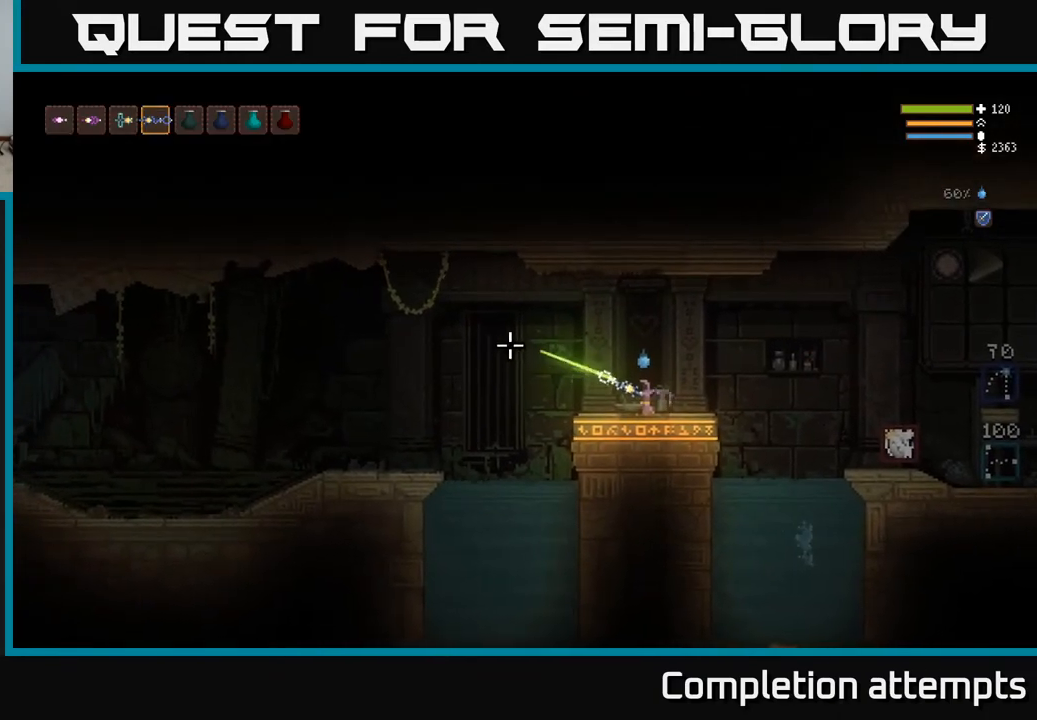
{"buttons": [], "left_stick": "center", "right_stick": "left", "events": [[483, "R2", "up"]]}
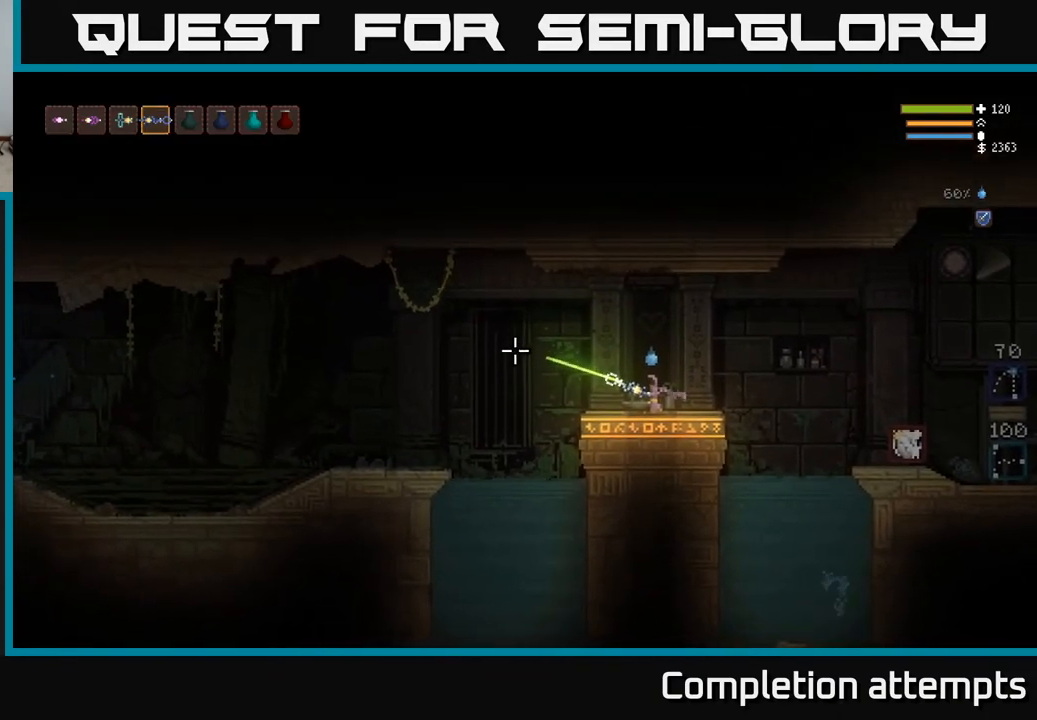
{"buttons": [], "left_stick": "right", "right_stick": "up-left", "events": [[67, "right_stick", "up-left"], [333, "left_stick", "right"]]}
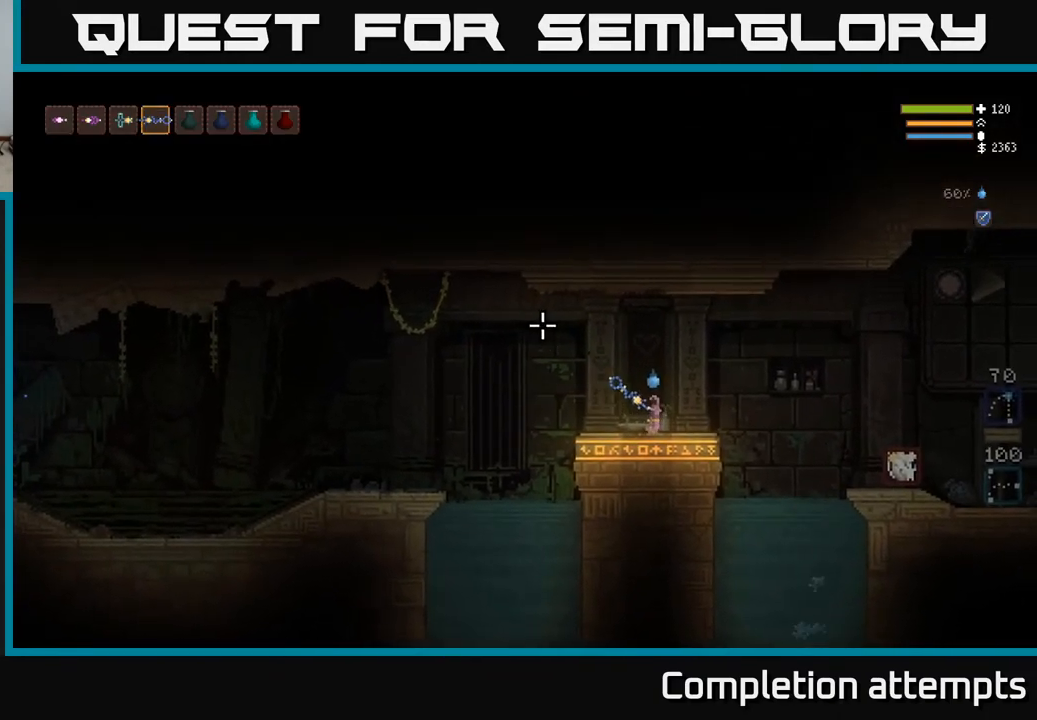
{"buttons": ["R2"], "left_stick": "center", "right_stick": "right", "events": [[100, "R2", "down"], [133, "right_stick", "up-right"], [200, "left_stick", "center"], [417, "right_stick", "right"]]}
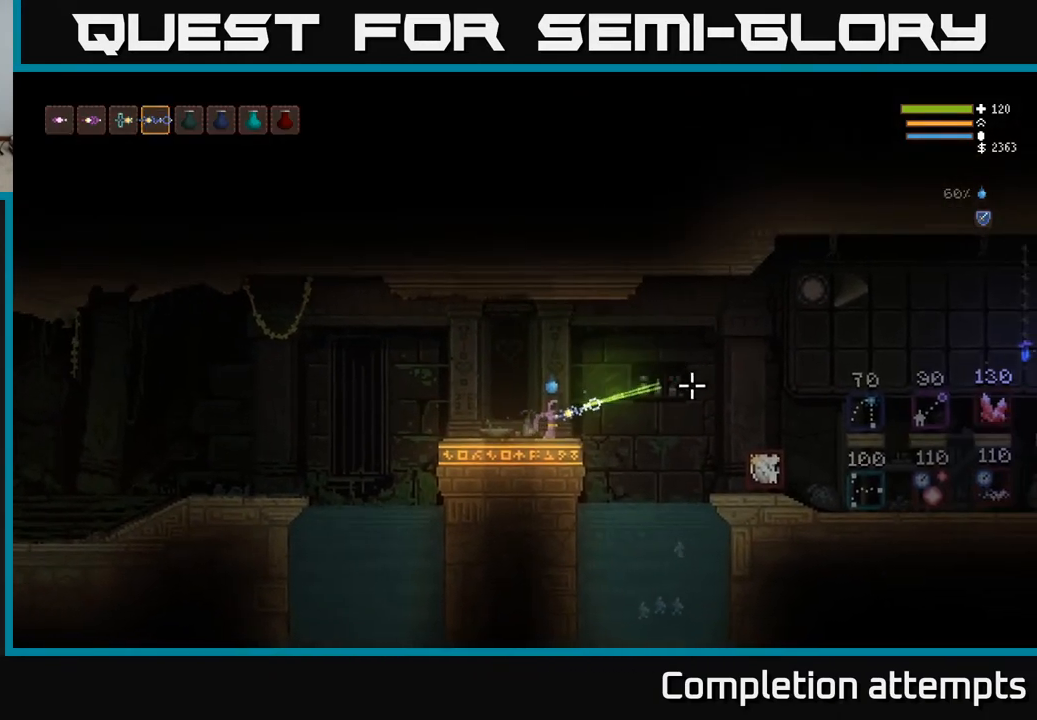
{"buttons": [], "left_stick": "right", "right_stick": "right", "events": [[417, "left_stick", "right"], [483, "R2", "up"]]}
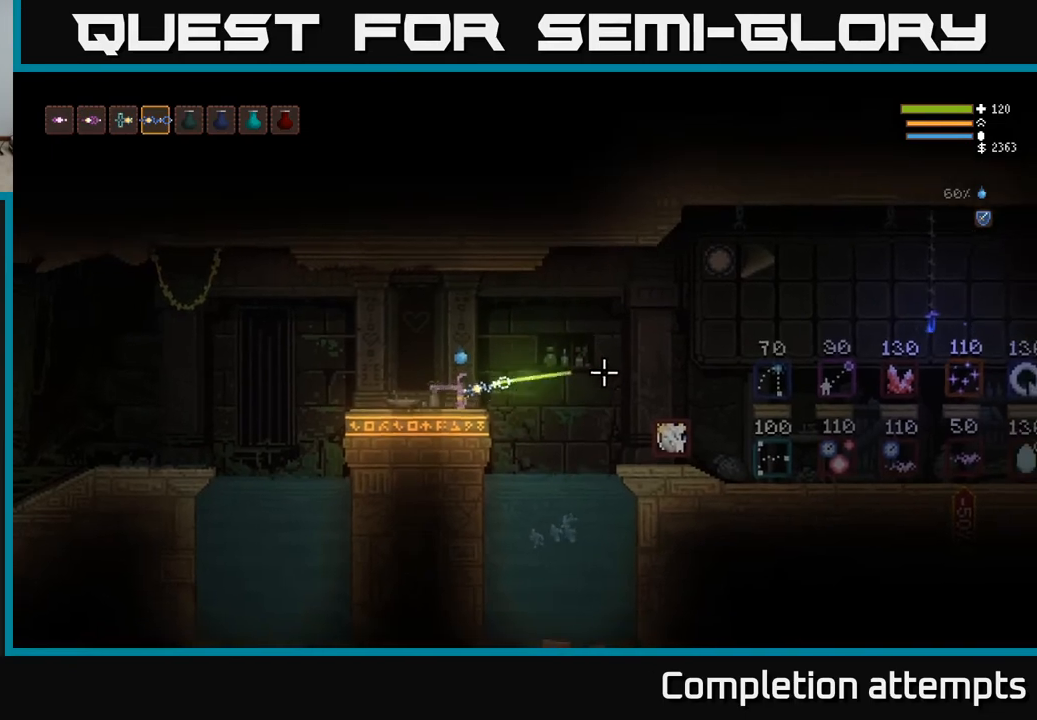
{"buttons": [], "left_stick": "right", "right_stick": "right", "events": [[217, "L2", "down"], [367, "L2", "up"]]}